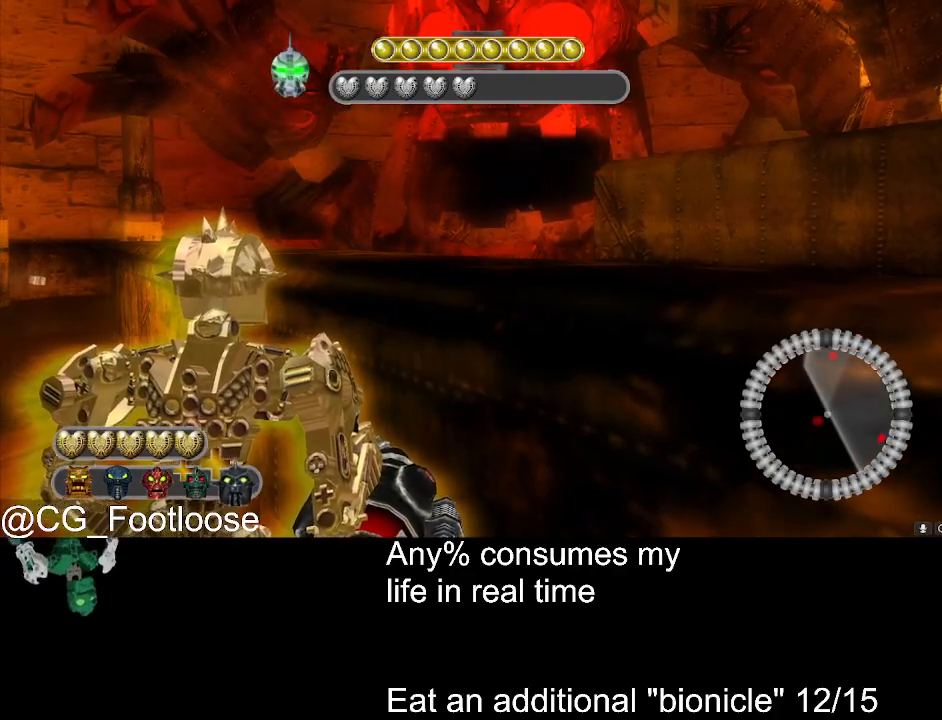
Gameplay with keyboard and mouse; each line is a JSON object with the keys and mouse buttons held at the frame after it. "events" lists presses ("down") and releases ("up") of "1", "a", "d", "down", "escape", "left", "q", "return", "right", "s", "space", "up", "w", "mouse_left", "mouse_wheel_up" and "mouse_wheel_down" between this image and that frame as [ms after this image, input, new state], when the widget could be followed in between. "mouse_left", "mouse_wheel_up", "mouse_wheel_down" = the "left", "wheel_up", "wheel_down" buttons of the "mouse" list. No other keys are recorded. Not read: mouse_move.
{"keys": [], "mouse": [], "events": [[217, "mouse_left", "down"], [300, "mouse_left", "up"]]}
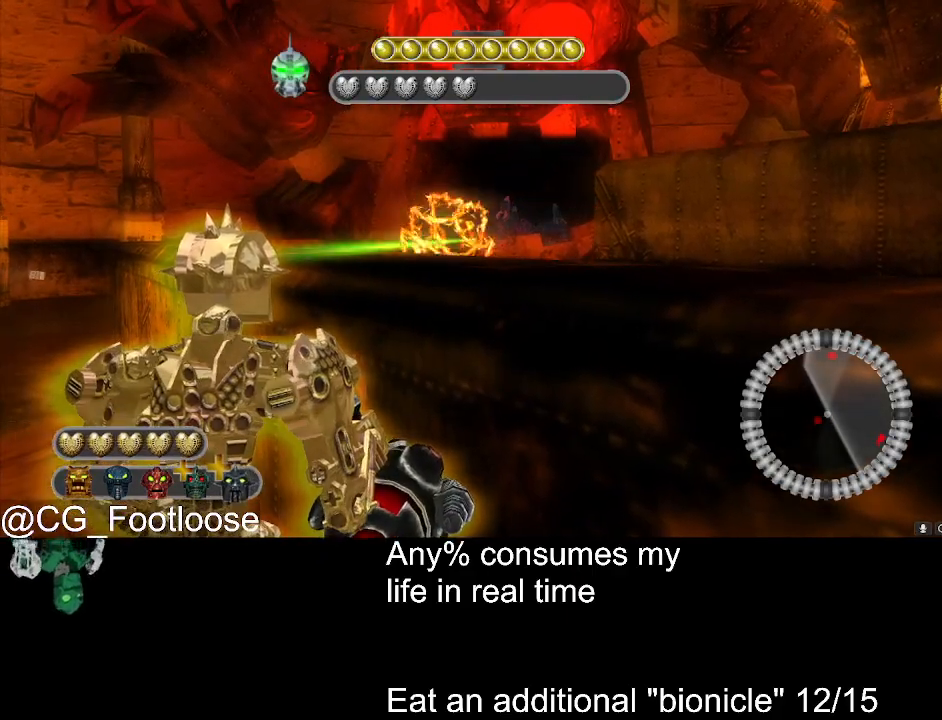
{"keys": [], "mouse": [], "events": []}
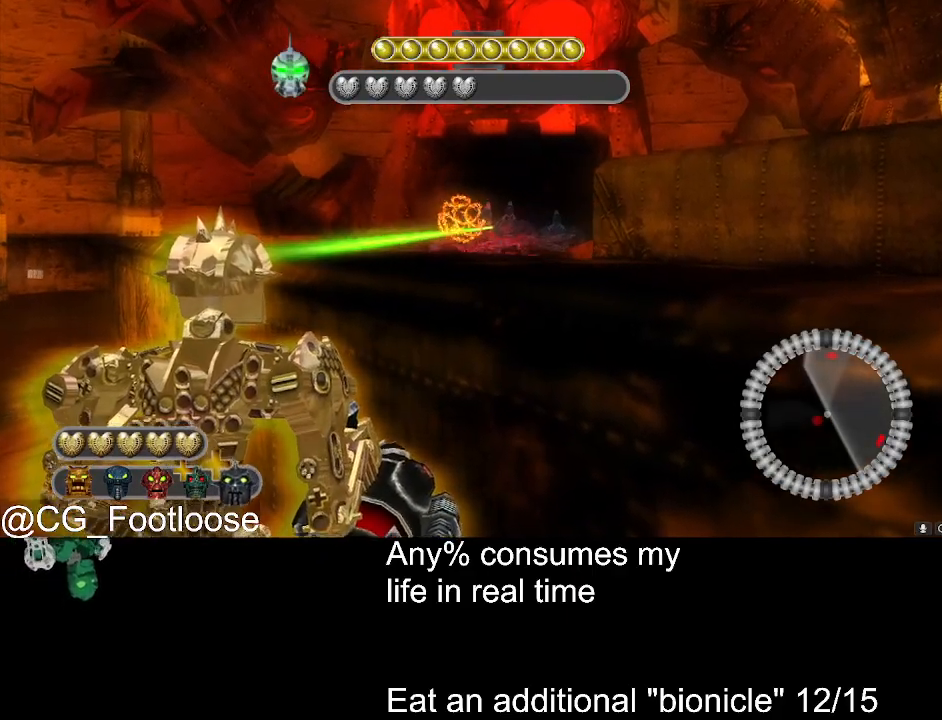
{"keys": [], "mouse": [], "events": [[283, "mouse_left", "down"], [467, "mouse_left", "up"]]}
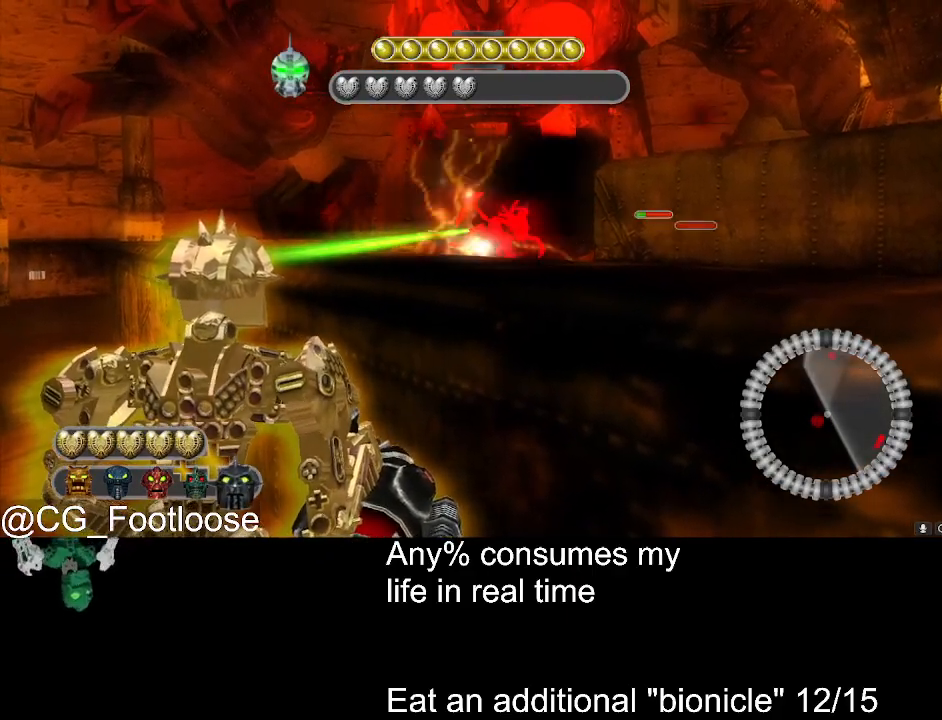
{"keys": [], "mouse": [], "events": []}
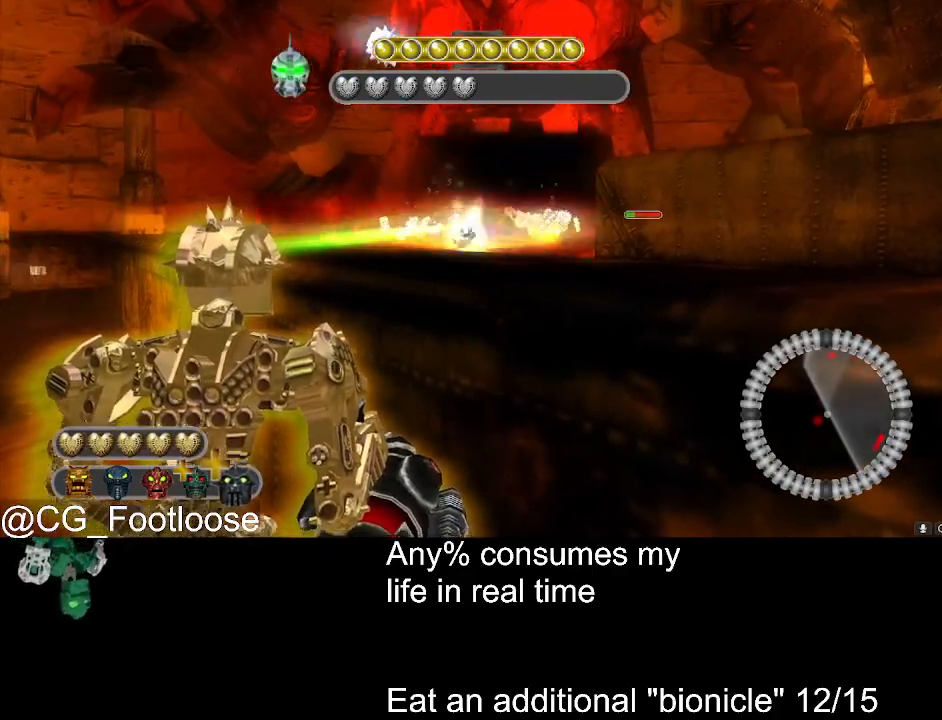
{"keys": [], "mouse": ["left"], "events": [[83, "mouse_left", "down"], [183, "mouse_left", "up"], [267, "mouse_left", "down"], [367, "mouse_left", "up"], [500, "mouse_left", "down"]]}
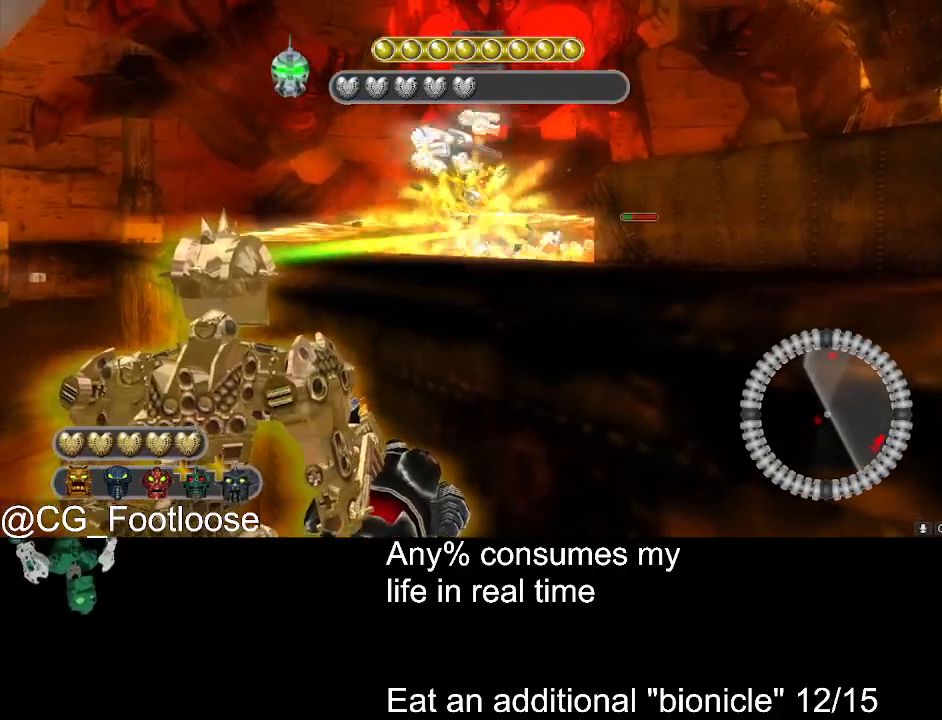
{"keys": [], "mouse": [], "events": [[100, "mouse_left", "up"]]}
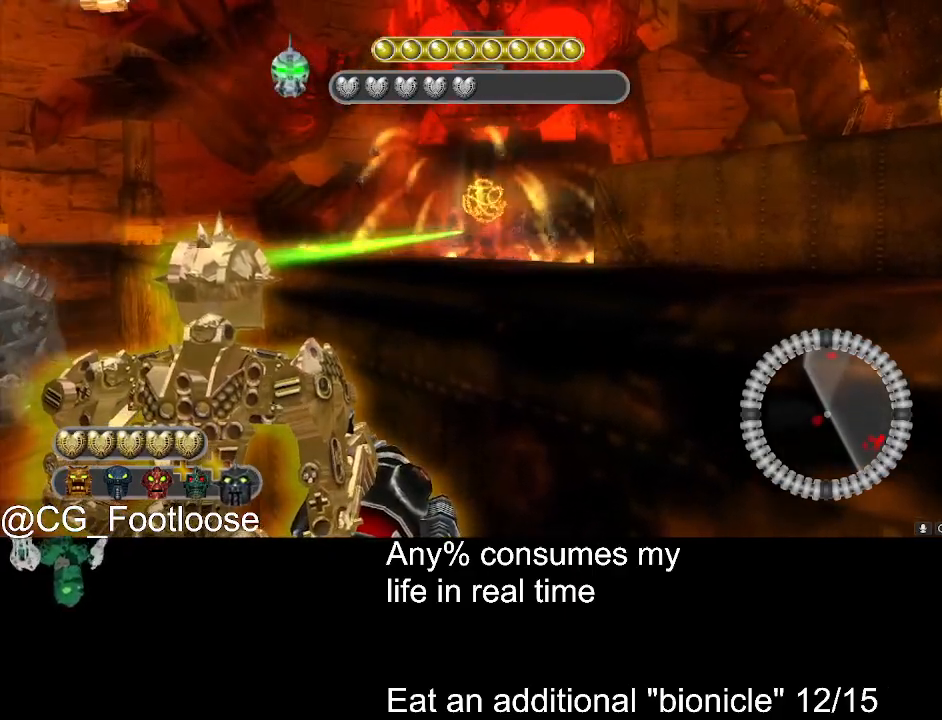
{"keys": [], "mouse": ["left"], "events": [[300, "mouse_left", "down"]]}
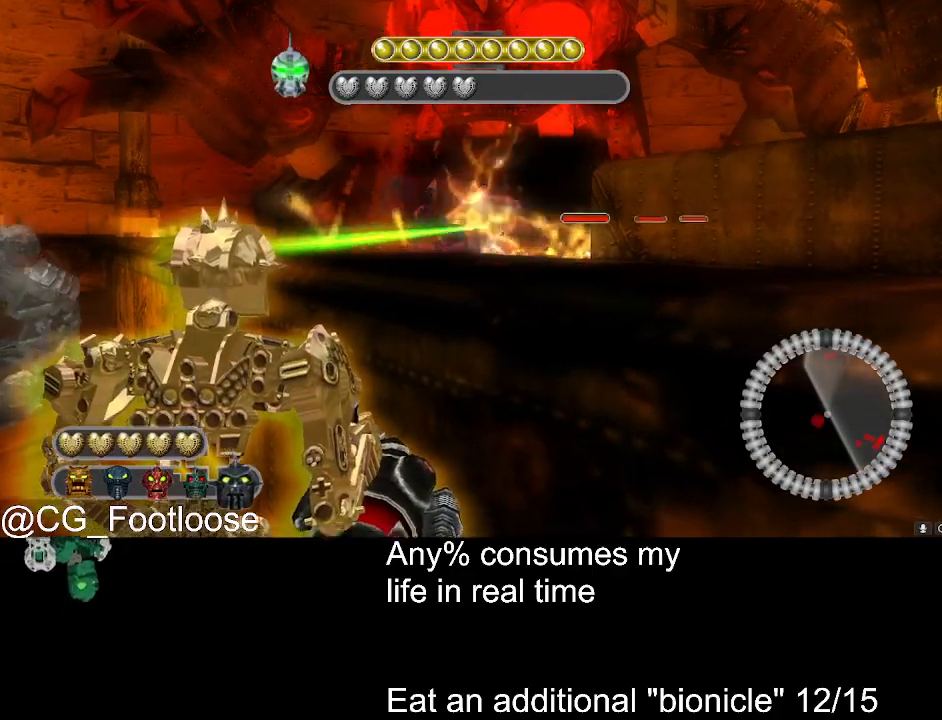
{"keys": [], "mouse": [], "events": [[33, "mouse_left", "up"]]}
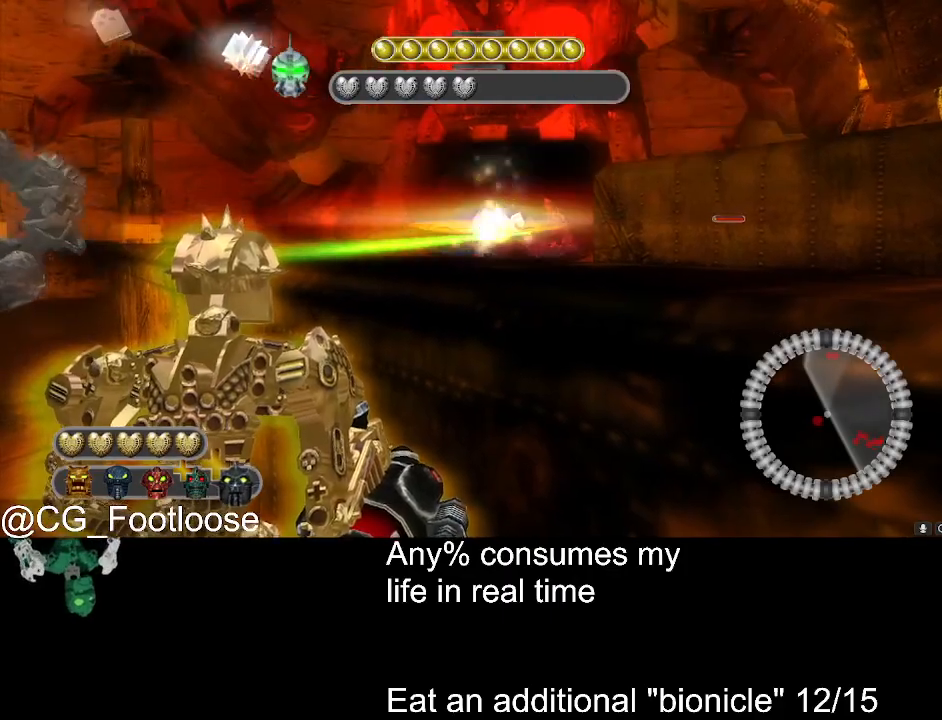
{"keys": [], "mouse": ["left"], "events": [[233, "mouse_left", "down"], [333, "mouse_left", "up"], [433, "mouse_left", "down"]]}
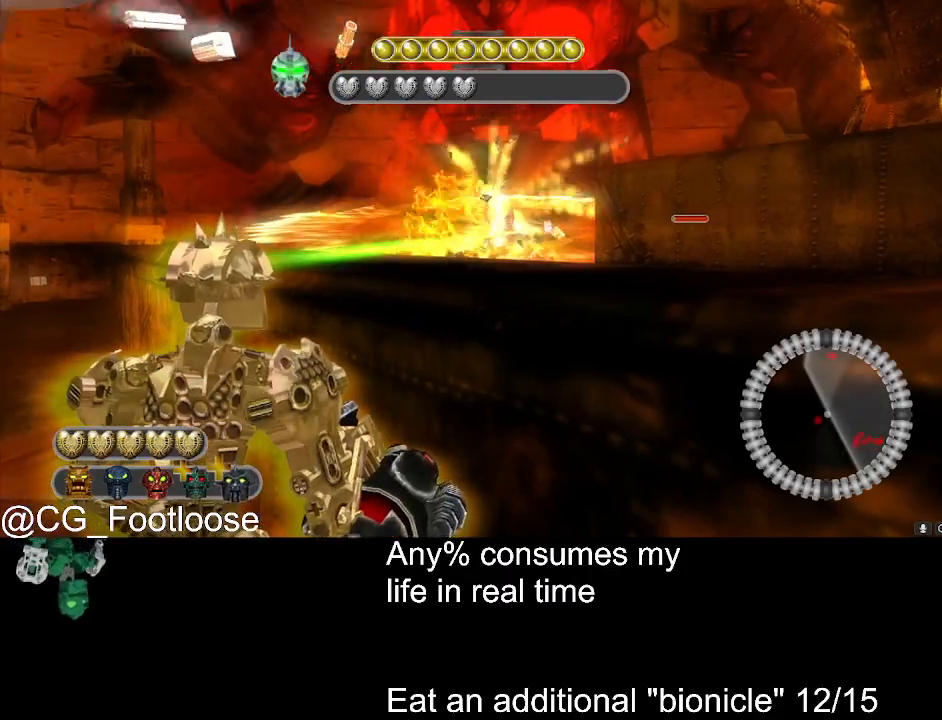
{"keys": [], "mouse": [], "events": [[67, "mouse_left", "up"]]}
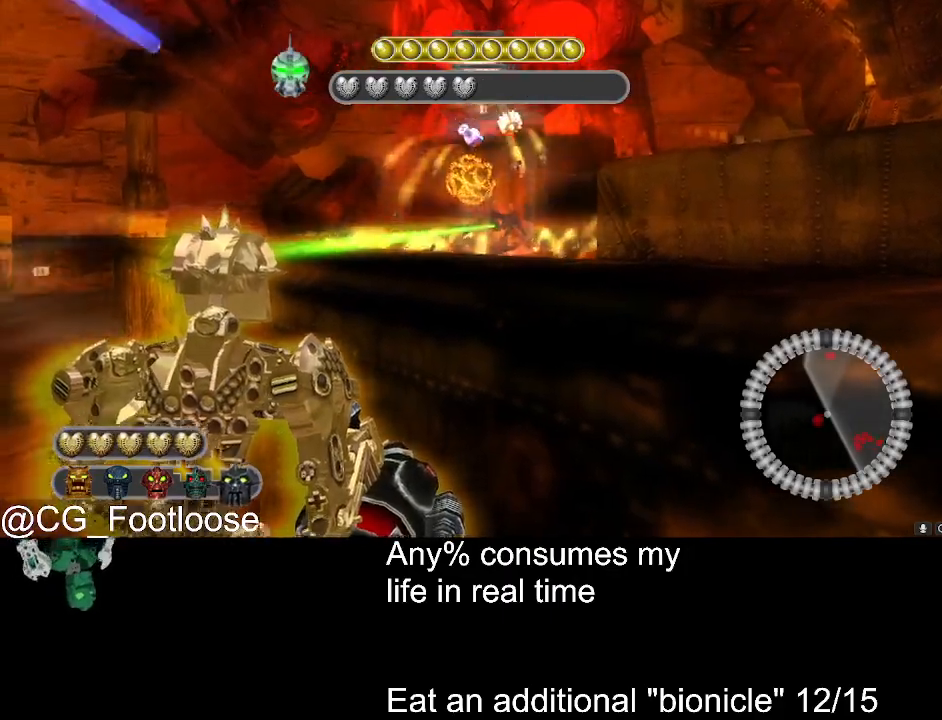
{"keys": [], "mouse": [], "events": [[133, "mouse_left", "down"], [267, "mouse_left", "up"]]}
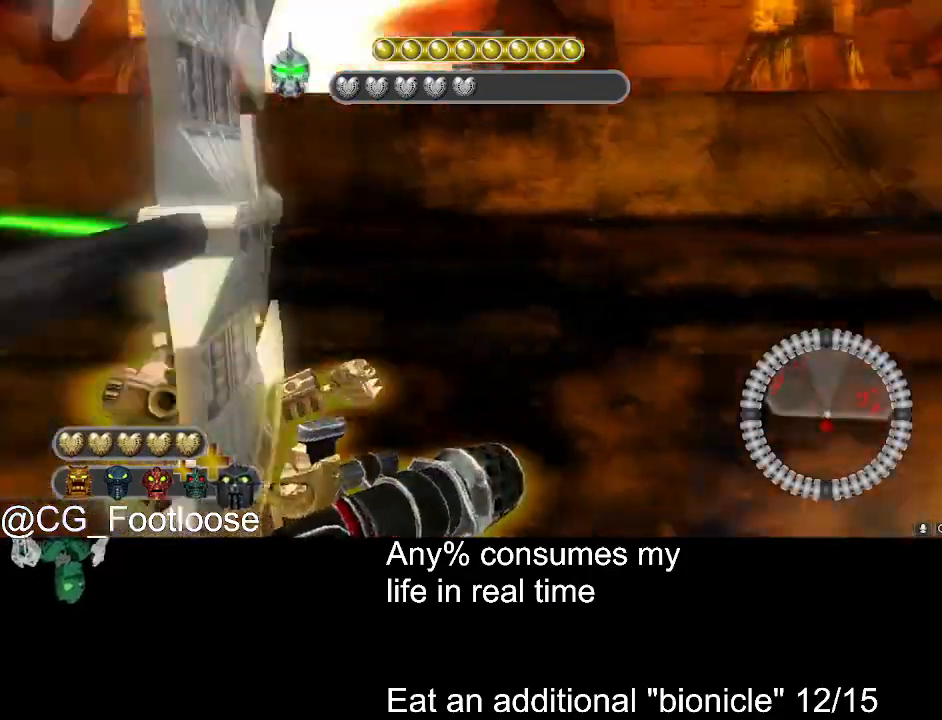
{"keys": [], "mouse": [], "events": []}
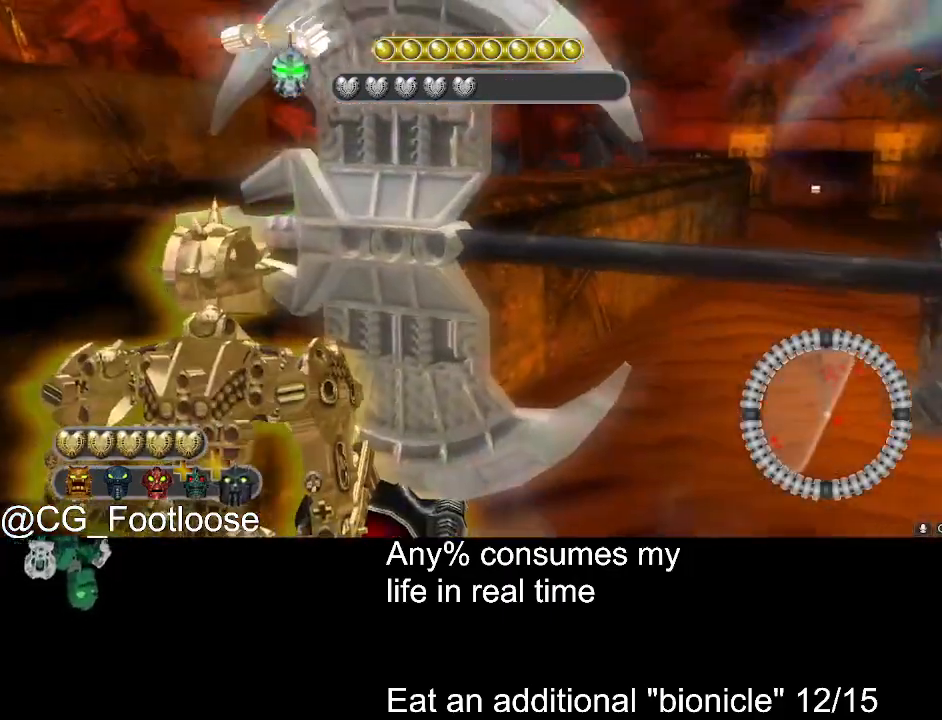
{"keys": [], "mouse": [], "events": [[200, "mouse_left", "down"], [300, "mouse_left", "up"], [400, "mouse_left", "down"], [483, "mouse_left", "up"]]}
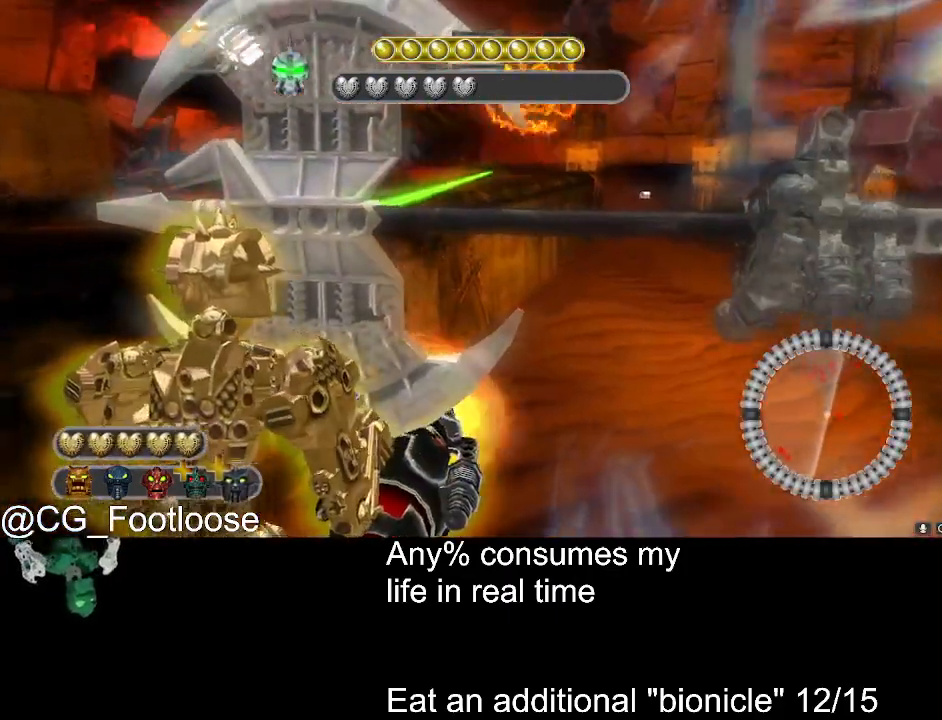
{"keys": [], "mouse": [], "events": [[317, "mouse_left", "down"], [450, "mouse_left", "up"]]}
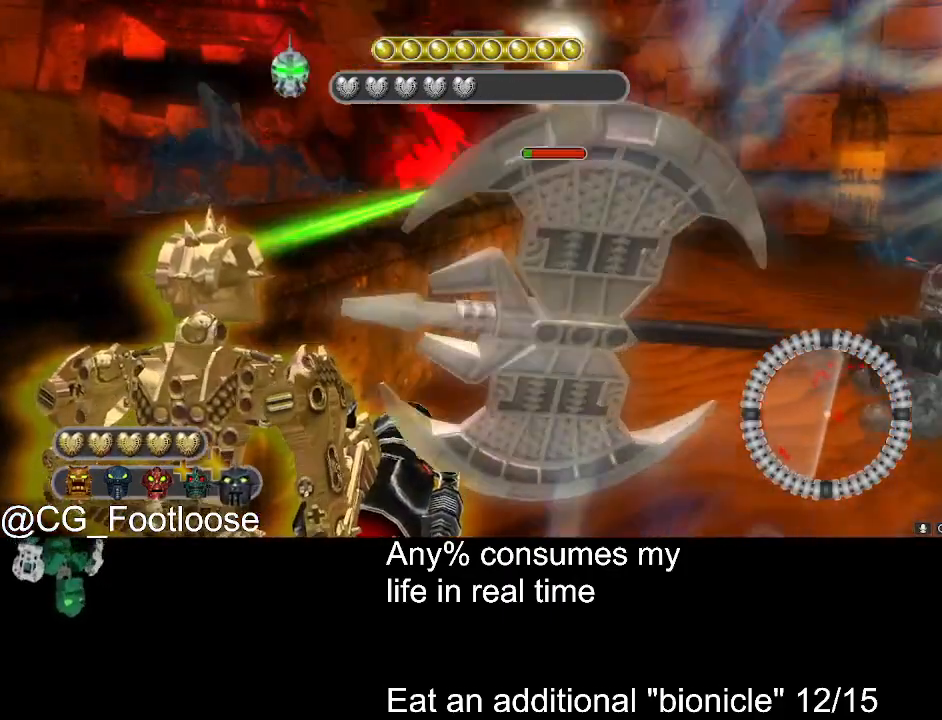
{"keys": [], "mouse": [], "events": [[50, "mouse_left", "down"], [200, "mouse_left", "up"]]}
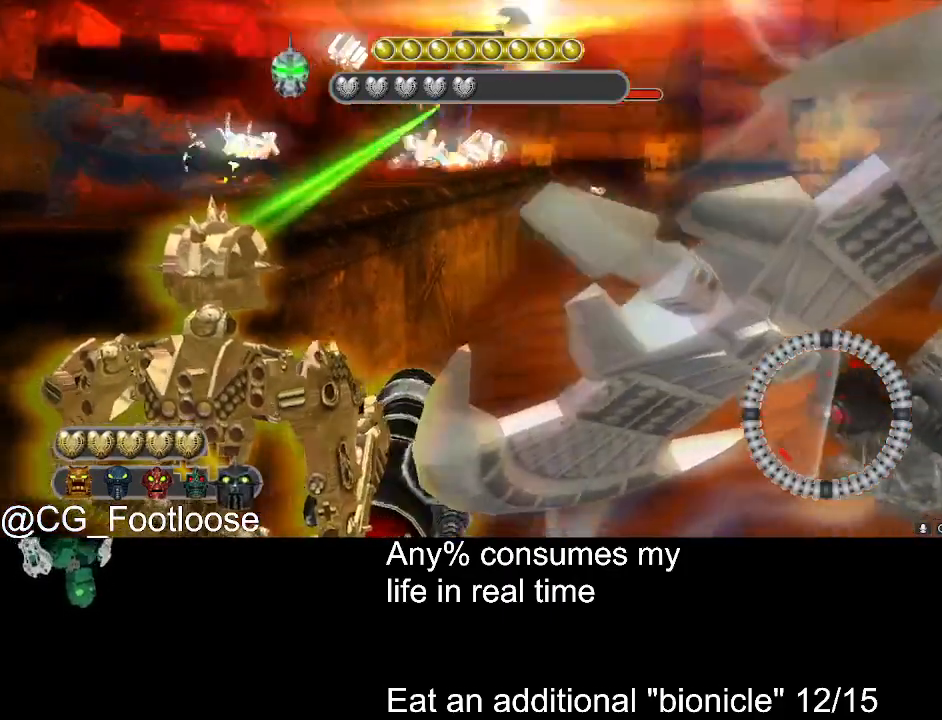
{"keys": [], "mouse": [], "events": []}
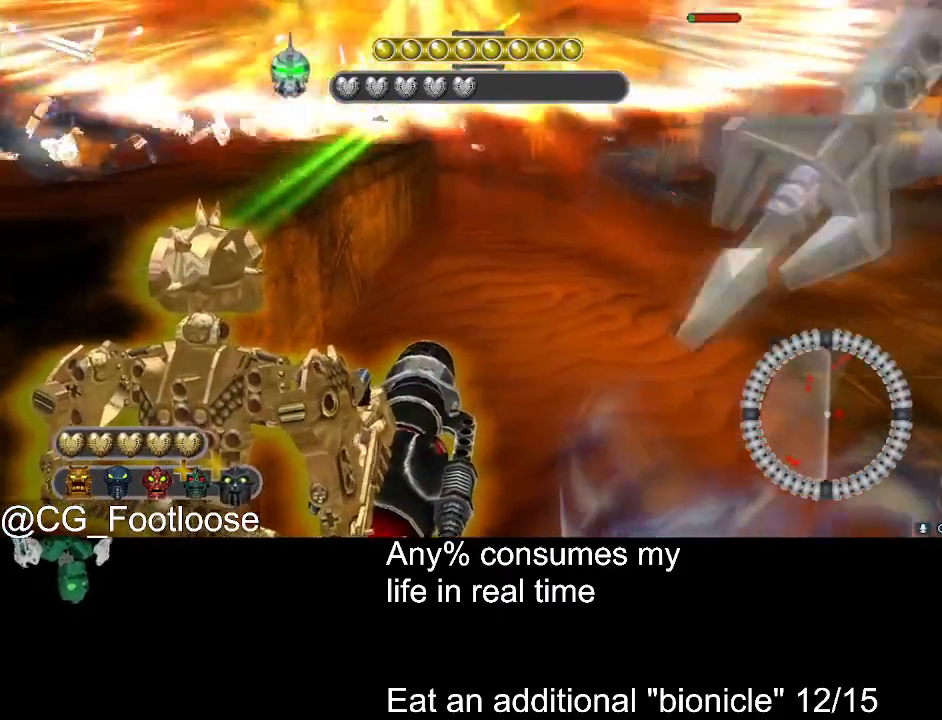
{"keys": [], "mouse": [], "events": [[33, "mouse_left", "down"], [133, "mouse_left", "up"], [217, "mouse_left", "down"], [317, "mouse_left", "up"]]}
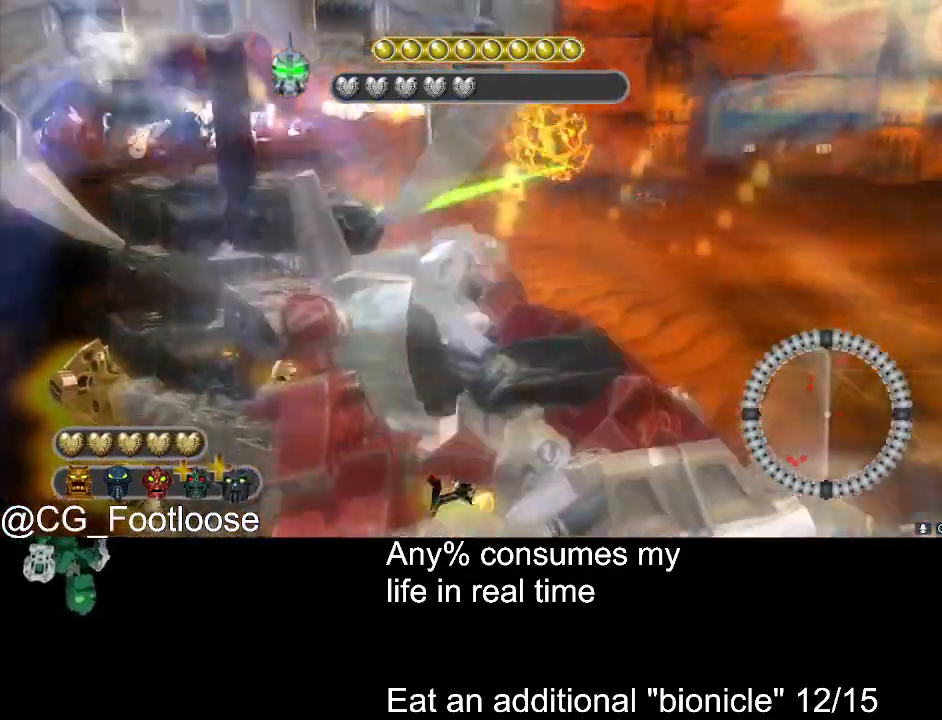
{"keys": [], "mouse": ["left"], "events": [[383, "mouse_left", "down"]]}
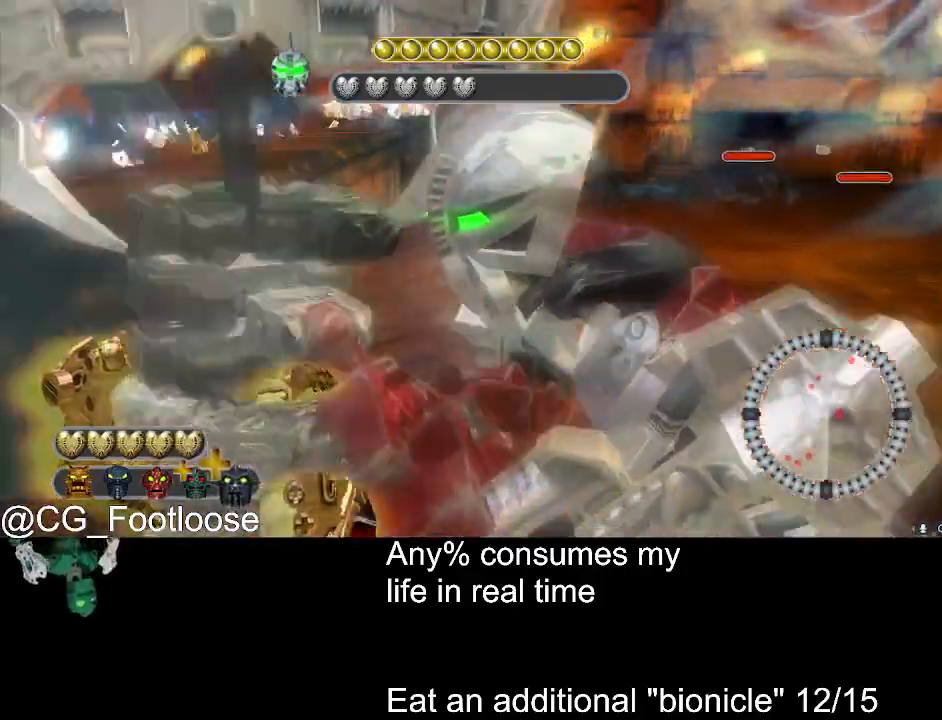
{"keys": [], "mouse": [], "events": [[117, "mouse_left", "up"]]}
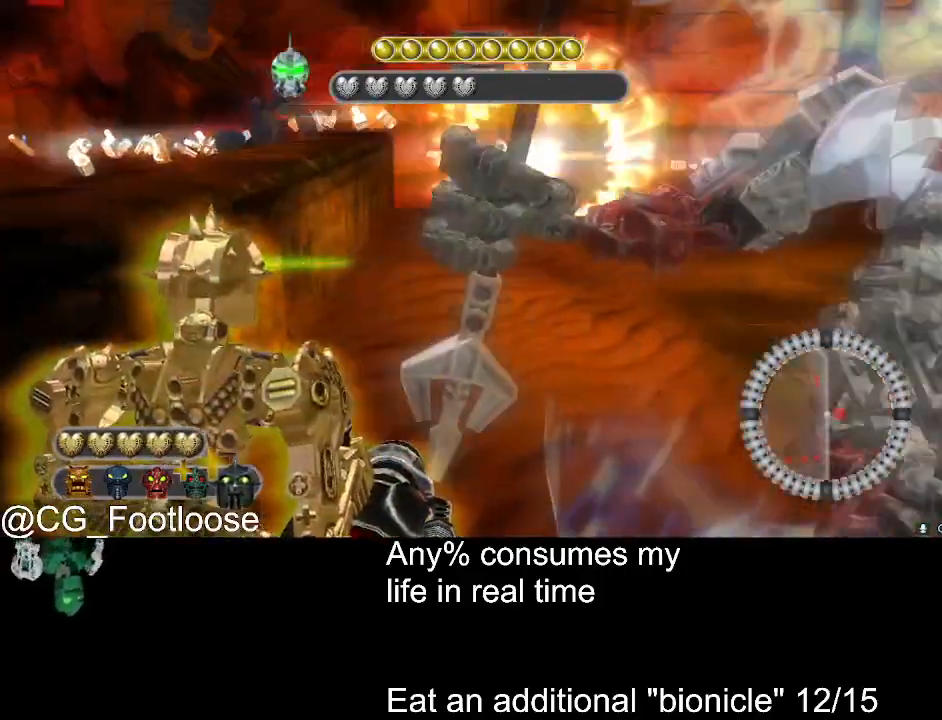
{"keys": [], "mouse": [], "events": []}
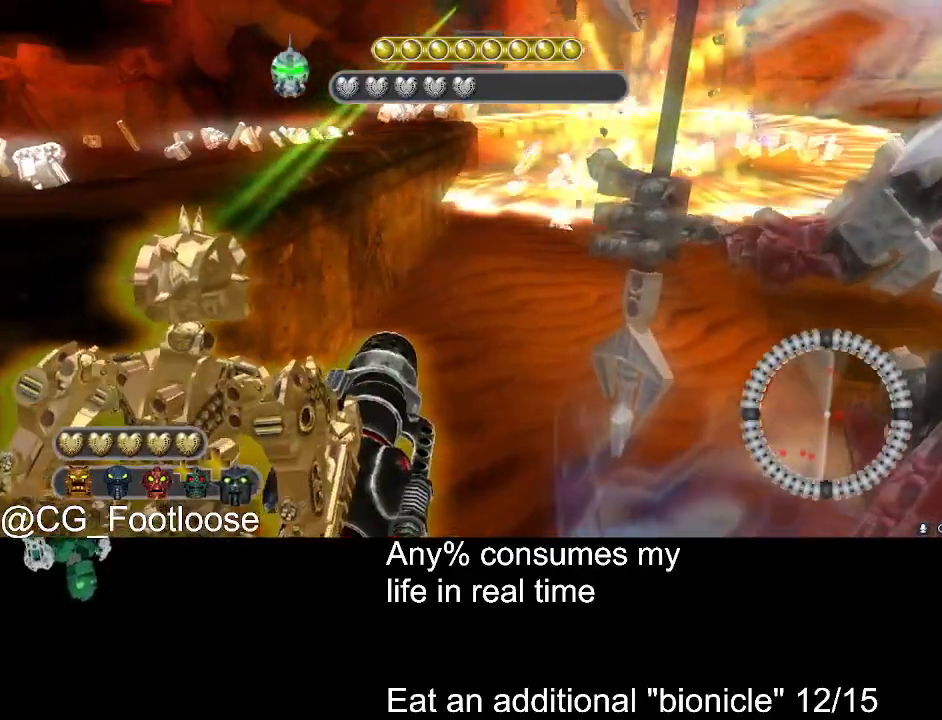
{"keys": [], "mouse": [], "events": [[50, "mouse_left", "down"], [150, "mouse_left", "up"], [333, "mouse_left", "down"], [383, "mouse_left", "up"]]}
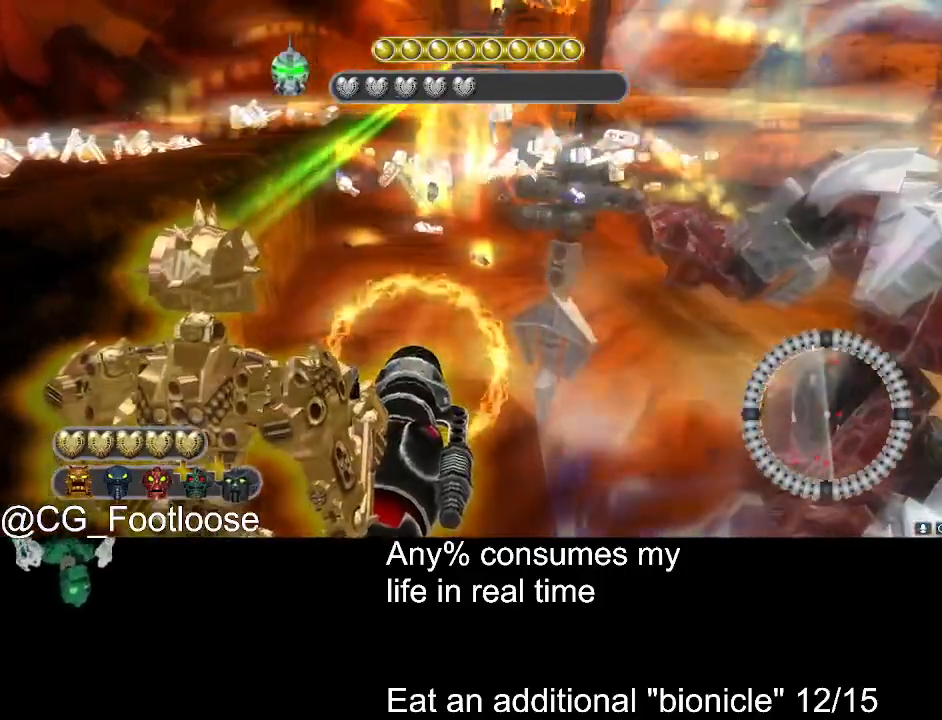
{"keys": [], "mouse": ["left"], "events": [[117, "mouse_left", "down"], [217, "mouse_left", "up"], [300, "mouse_left", "down"], [400, "mouse_left", "up"], [483, "mouse_left", "down"]]}
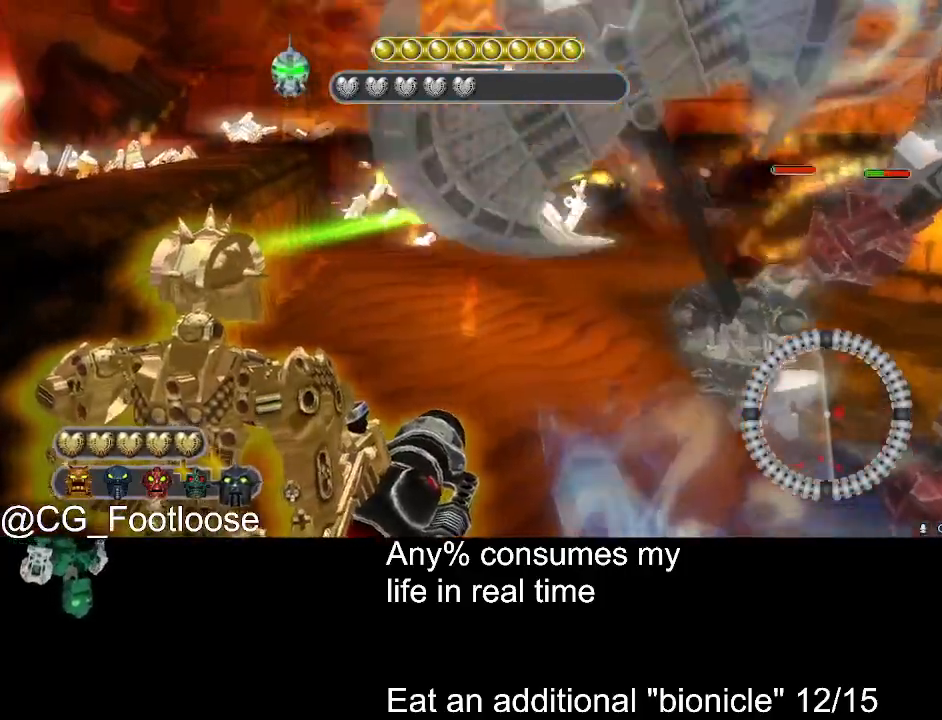
{"keys": [], "mouse": [], "events": [[83, "mouse_left", "up"]]}
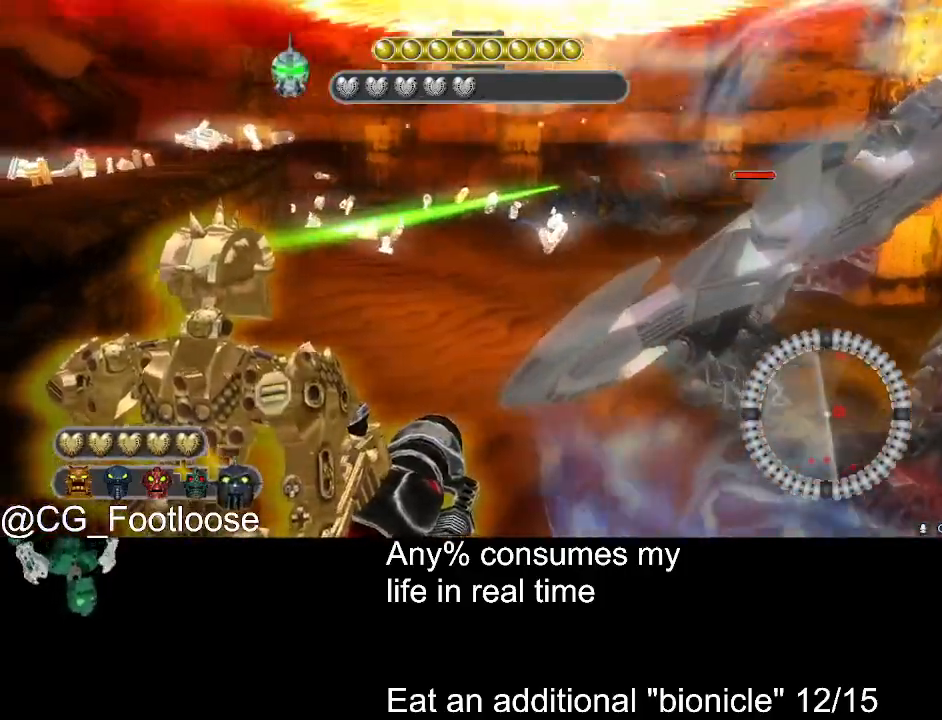
{"keys": [], "mouse": [], "events": [[333, "mouse_left", "down"], [433, "mouse_left", "up"]]}
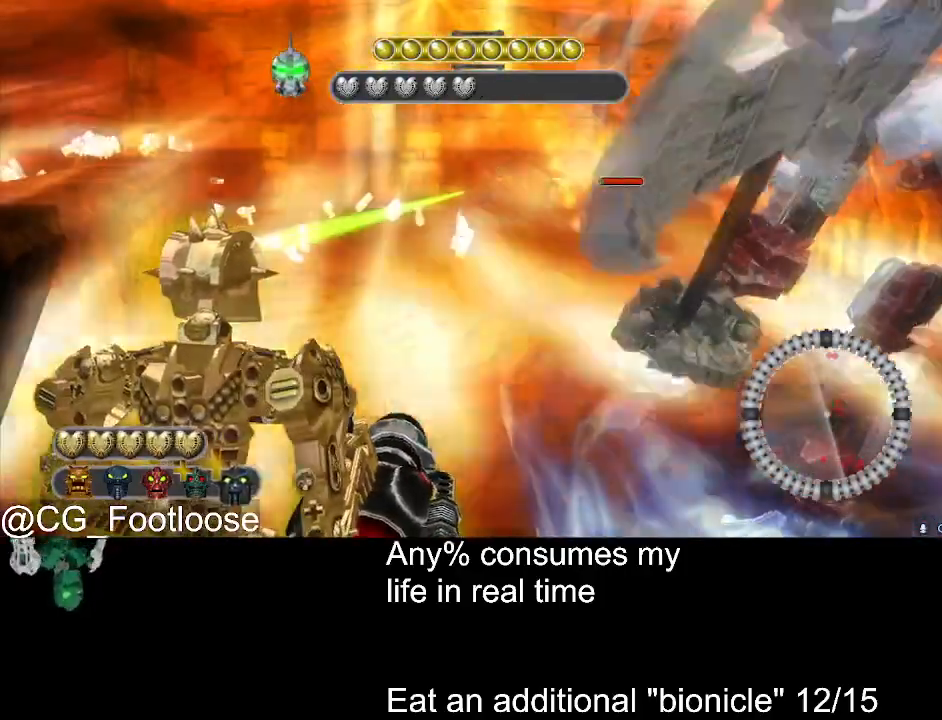
{"keys": [], "mouse": [], "events": [[17, "mouse_left", "down"], [117, "mouse_left", "up"], [167, "mouse_left", "down"], [250, "mouse_left", "up"]]}
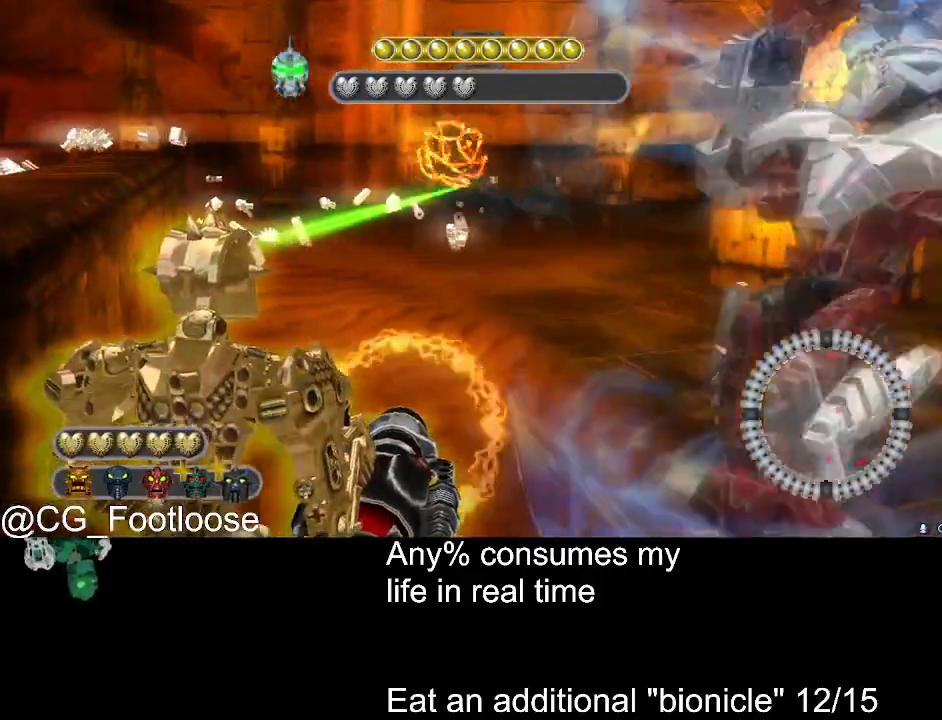
{"keys": [], "mouse": ["left"], "events": [[367, "mouse_left", "down"]]}
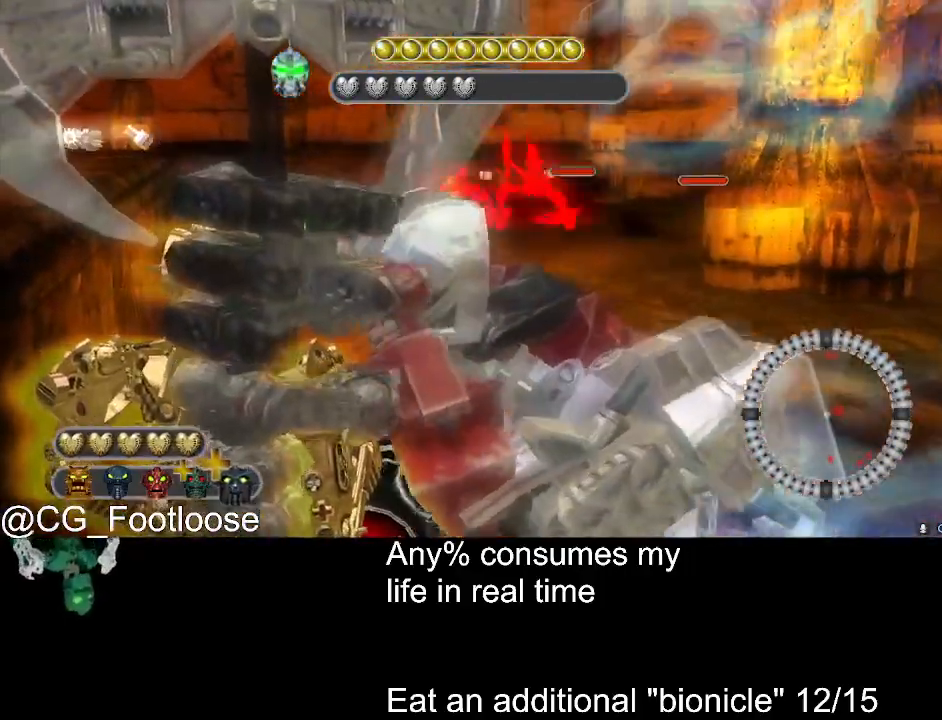
{"keys": [], "mouse": [], "events": [[50, "mouse_left", "up"]]}
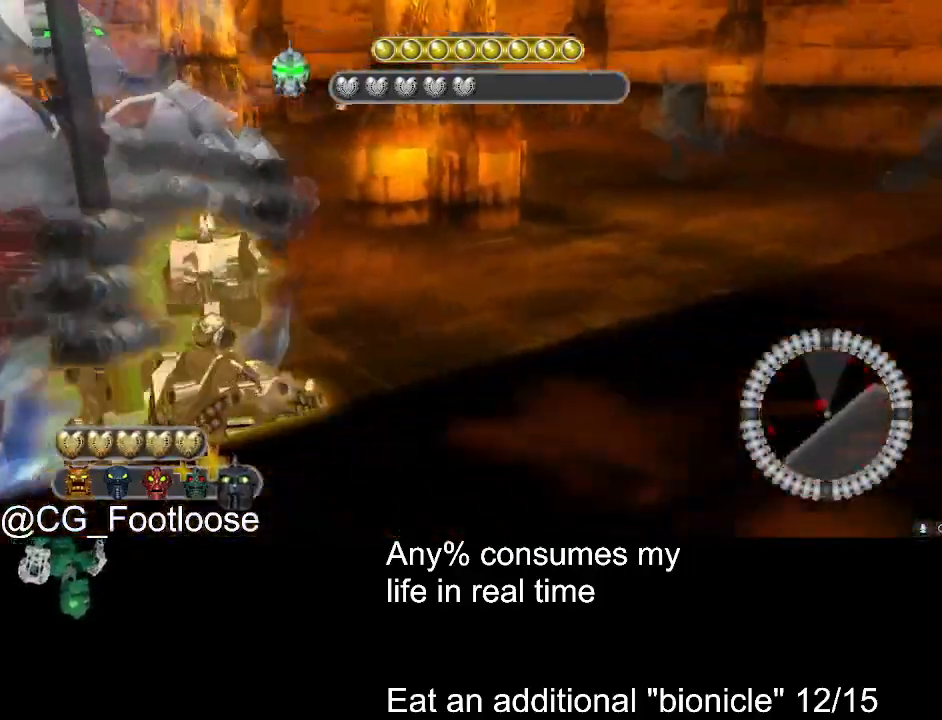
{"keys": [], "mouse": [], "events": [[350, "mouse_left", "down"], [450, "mouse_left", "up"]]}
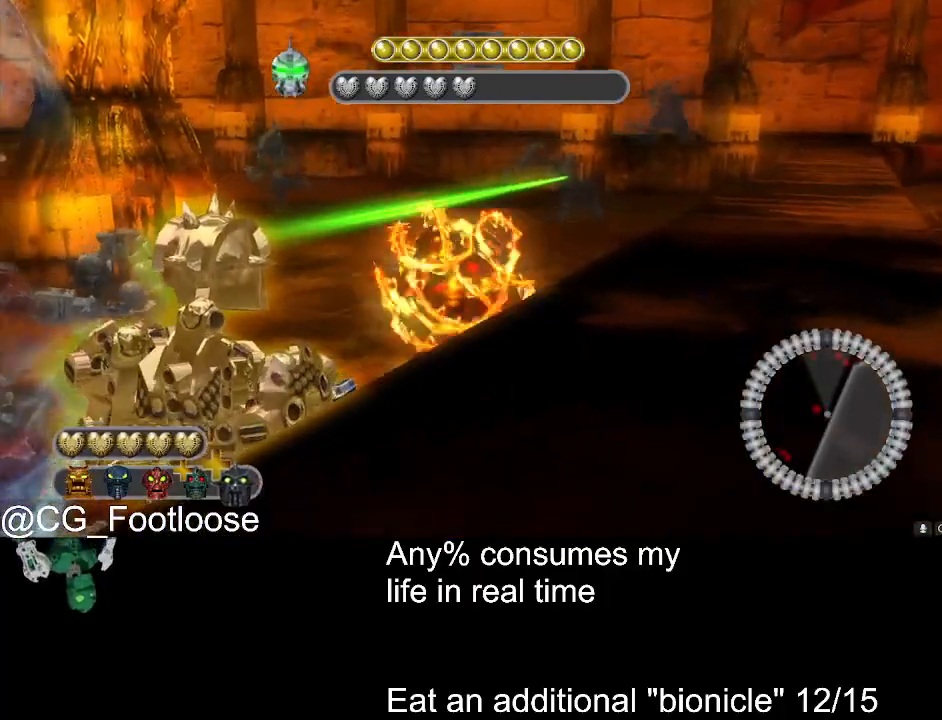
{"keys": [], "mouse": [], "events": [[33, "mouse_left", "down"], [133, "mouse_left", "up"]]}
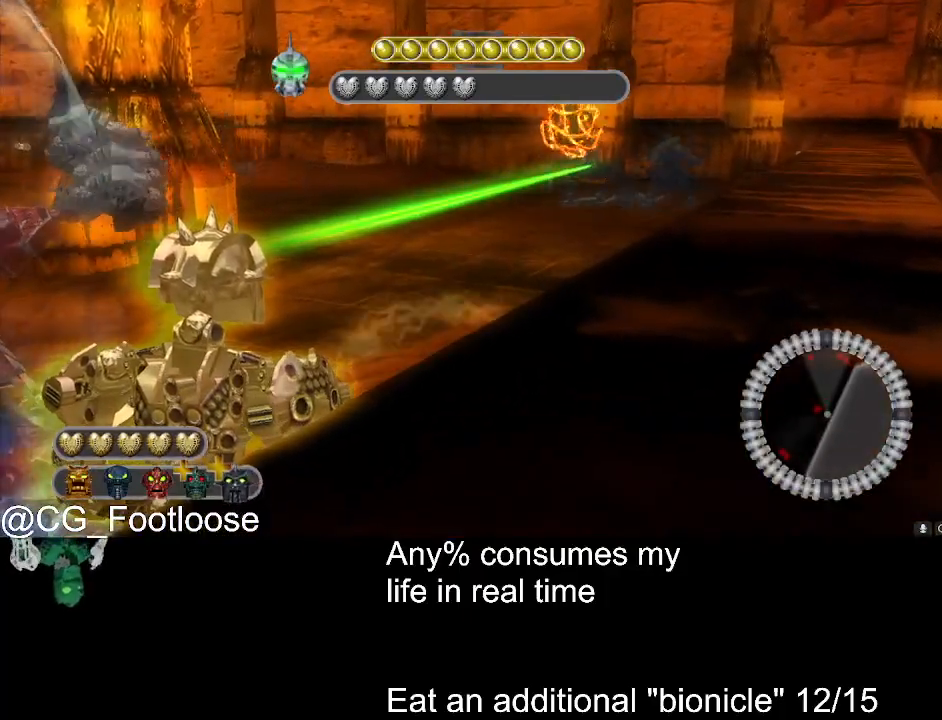
{"keys": [], "mouse": ["left"], "events": [[333, "mouse_left", "down"]]}
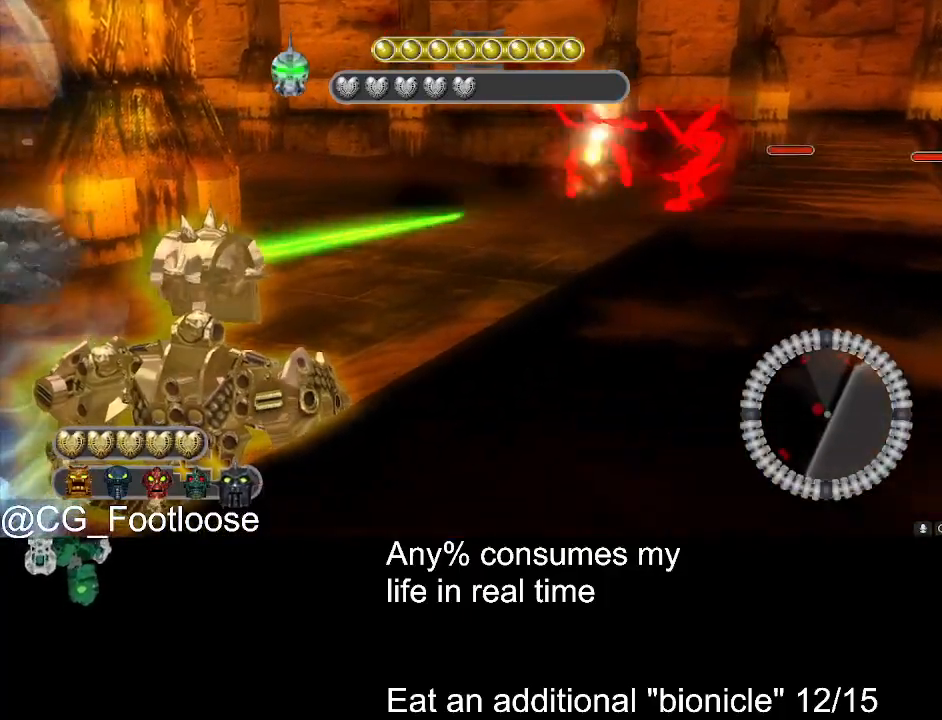
{"keys": [], "mouse": [], "events": [[117, "mouse_left", "up"]]}